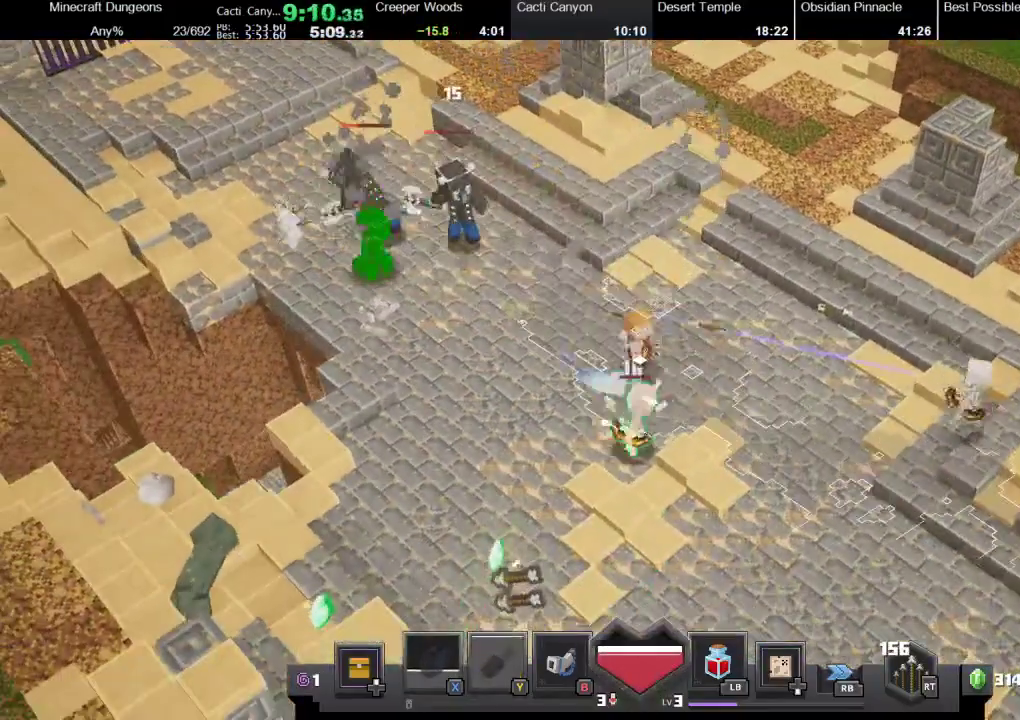
Gameplay with a controller (Xbox layout); each line is a JSON object with the inputs held at the frame after it. "events" lists button and stick changes between this image and that frame as [ms after this image, input, new state], when the widget could be followed in between.
{"buttons": [], "left_stick": "down-right", "right_stick": "center", "events": [[100, "A", "up"], [300, "left_stick", "down-right"], [333, "R2", "down"], [433, "R2", "up"]]}
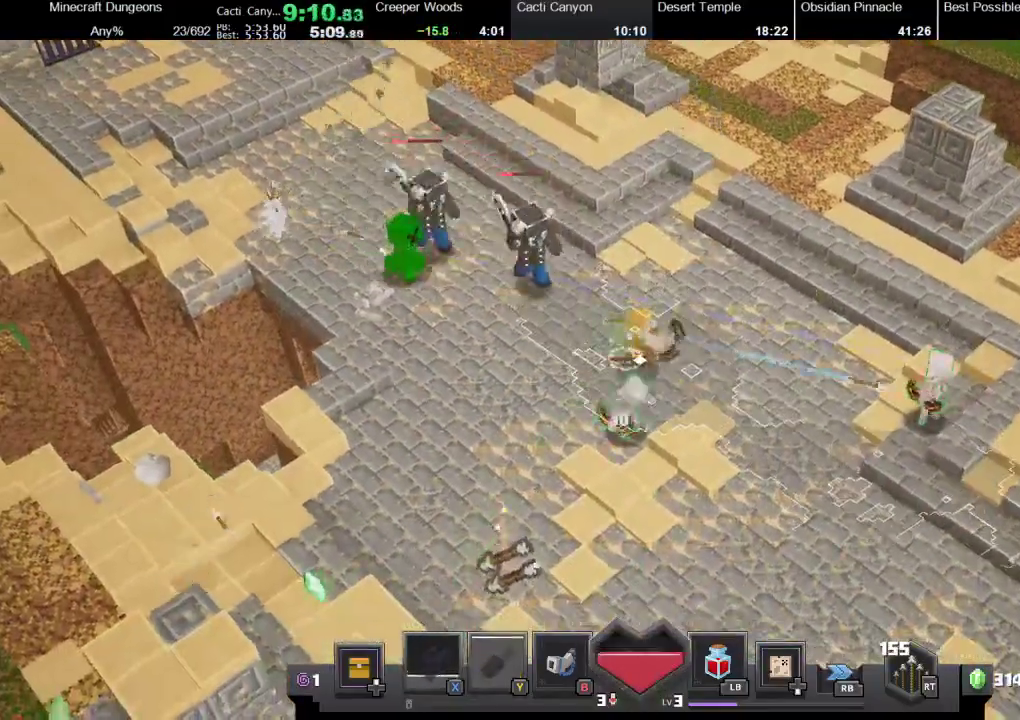
{"buttons": [], "left_stick": "down-left", "right_stick": "center", "events": [[33, "left_stick", "down"], [233, "A", "down"], [400, "A", "up"], [467, "left_stick", "down-left"]]}
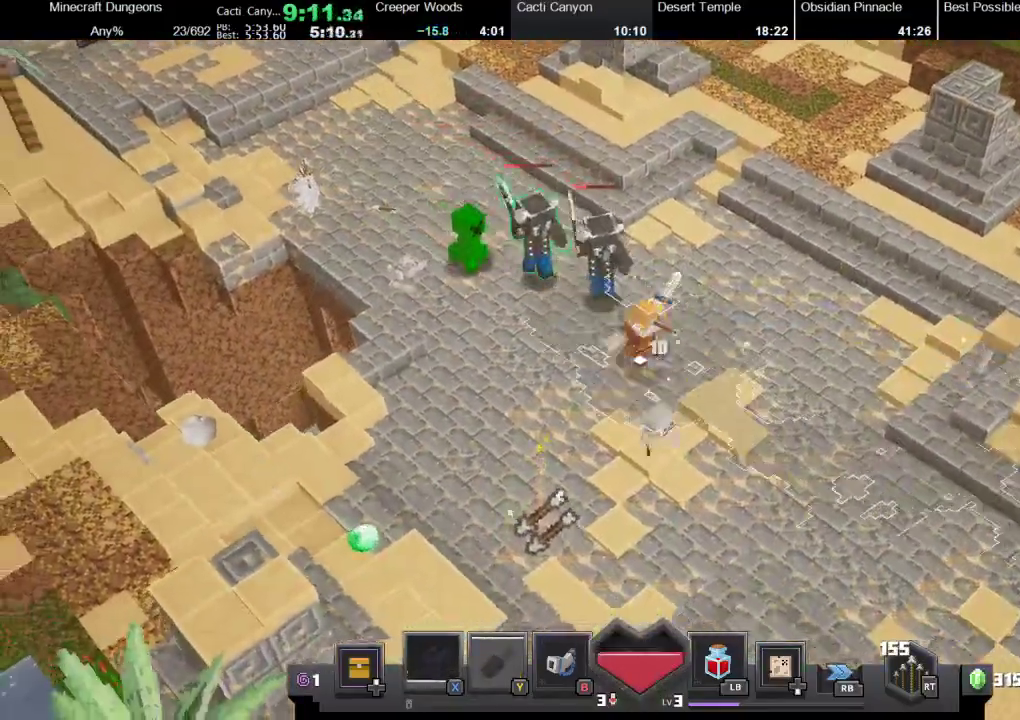
{"buttons": ["A"], "left_stick": "up-left", "right_stick": "center", "events": [[67, "left_stick", "up-left"], [133, "R2", "down"], [267, "R2", "up"], [500, "A", "down"]]}
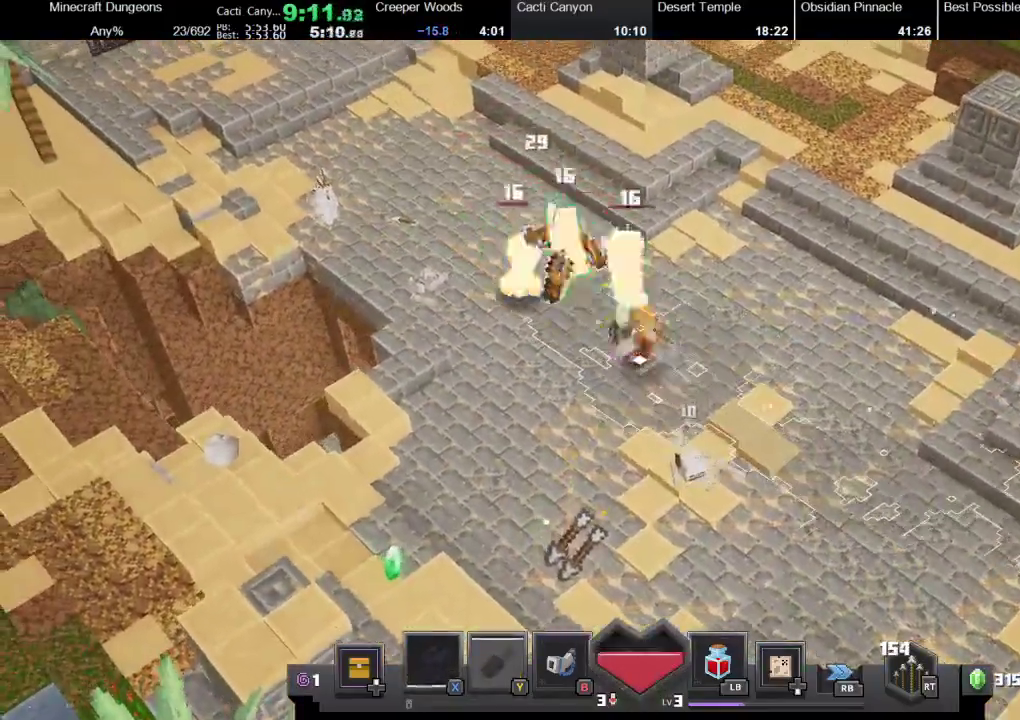
{"buttons": ["R2"], "left_stick": "up-left", "right_stick": "center", "events": [[200, "A", "up"], [433, "R2", "down"]]}
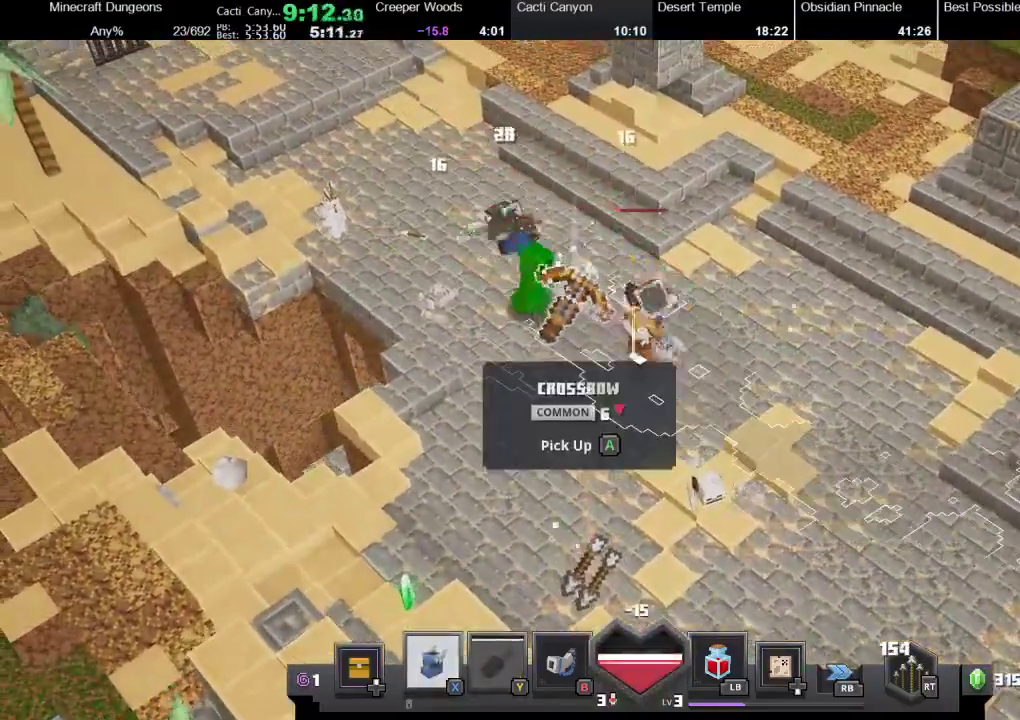
{"buttons": ["A"], "left_stick": "up-left", "right_stick": "center", "events": [[33, "R2", "up"], [233, "A", "down"]]}
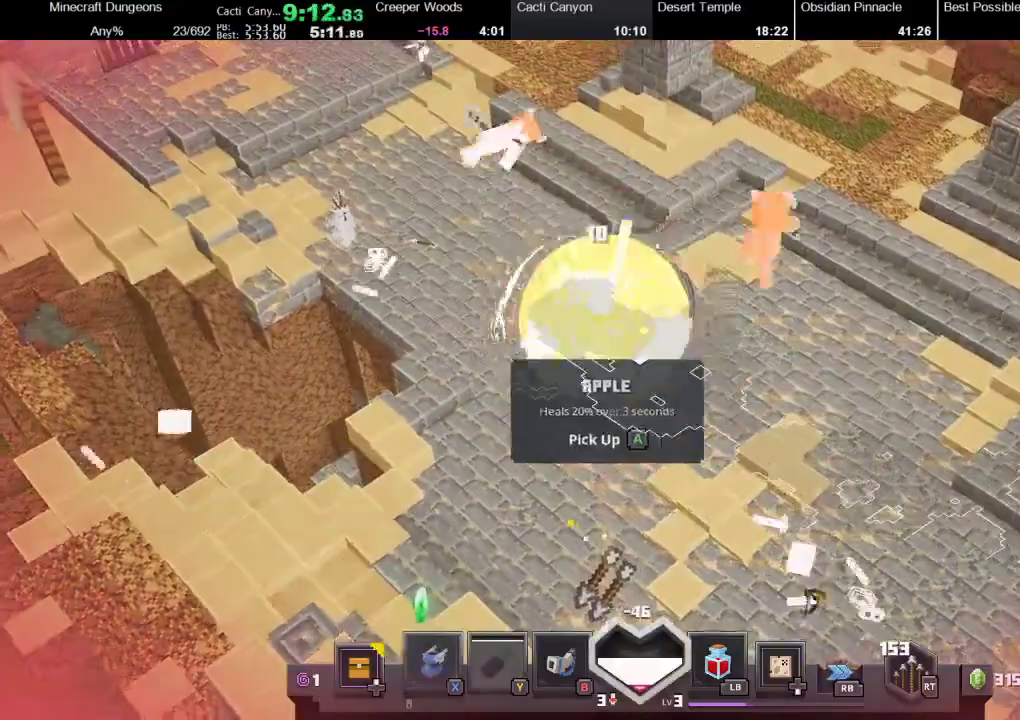
{"buttons": ["A"], "left_stick": "up-left", "right_stick": "center", "events": [[300, "A", "up"], [467, "A", "down"]]}
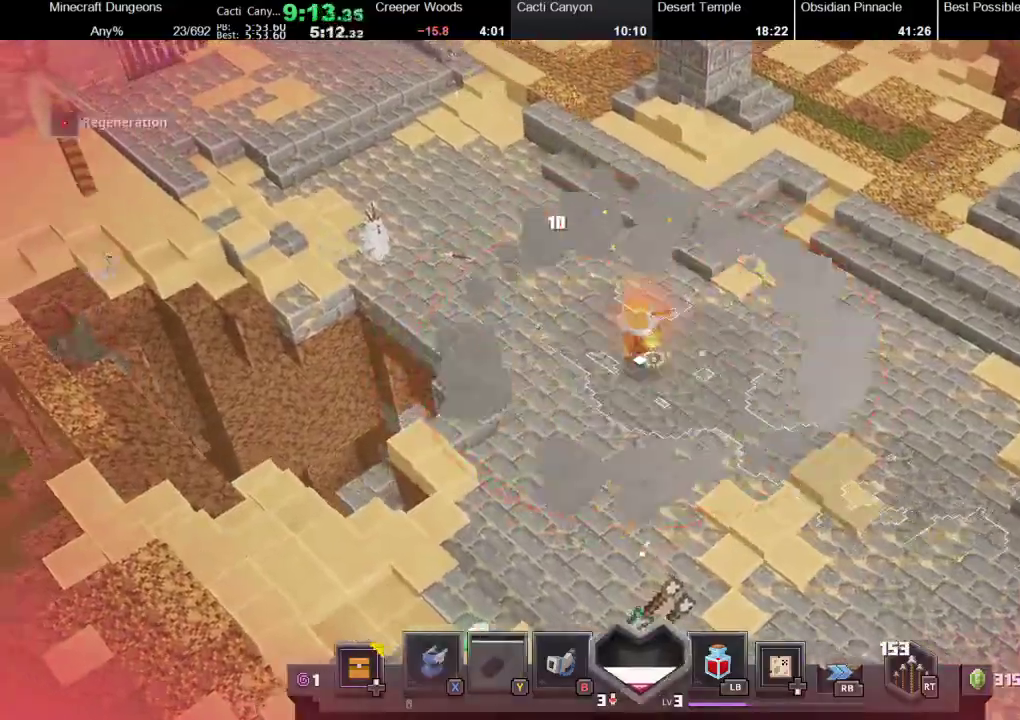
{"buttons": [], "left_stick": "down", "right_stick": "center", "events": [[100, "A", "up"], [233, "L1", "down"], [367, "L1", "up"], [367, "left_stick", "down-left"], [467, "left_stick", "down"]]}
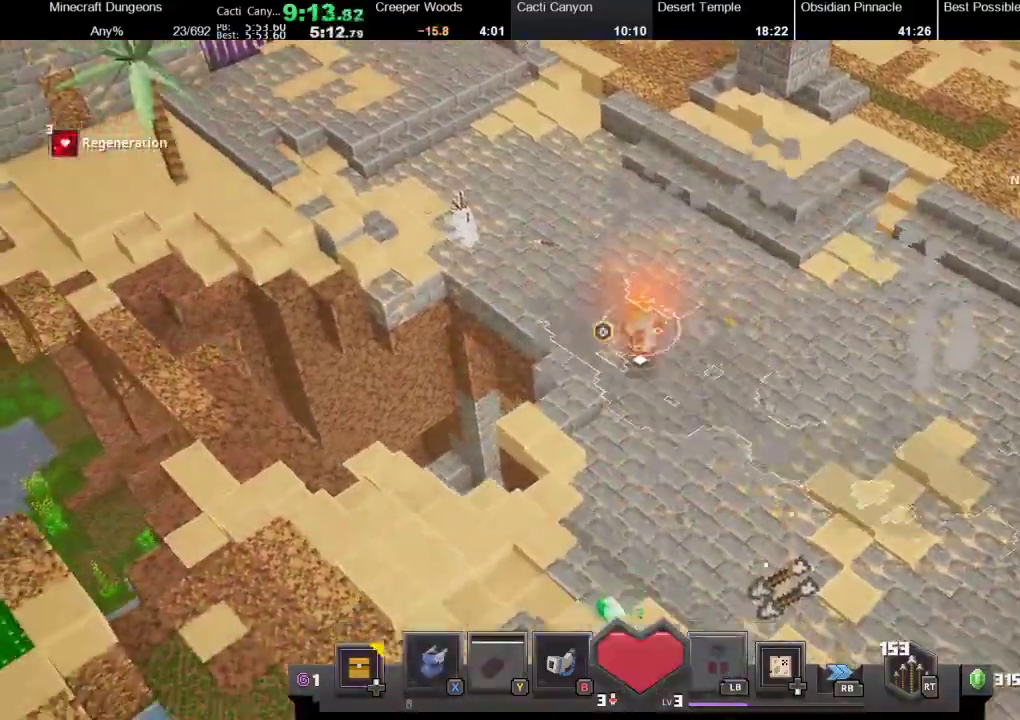
{"buttons": [], "left_stick": "down", "right_stick": "center", "events": []}
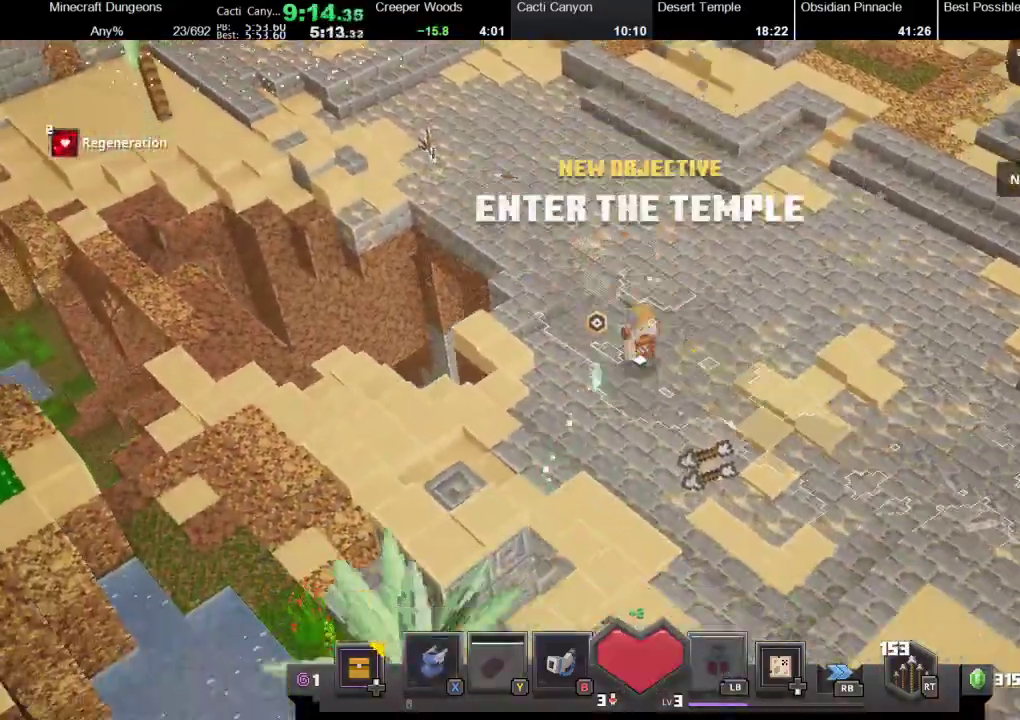
{"buttons": ["X"], "left_stick": "up-left", "right_stick": "center", "events": [[267, "left_stick", "up-left"], [367, "X", "down"]]}
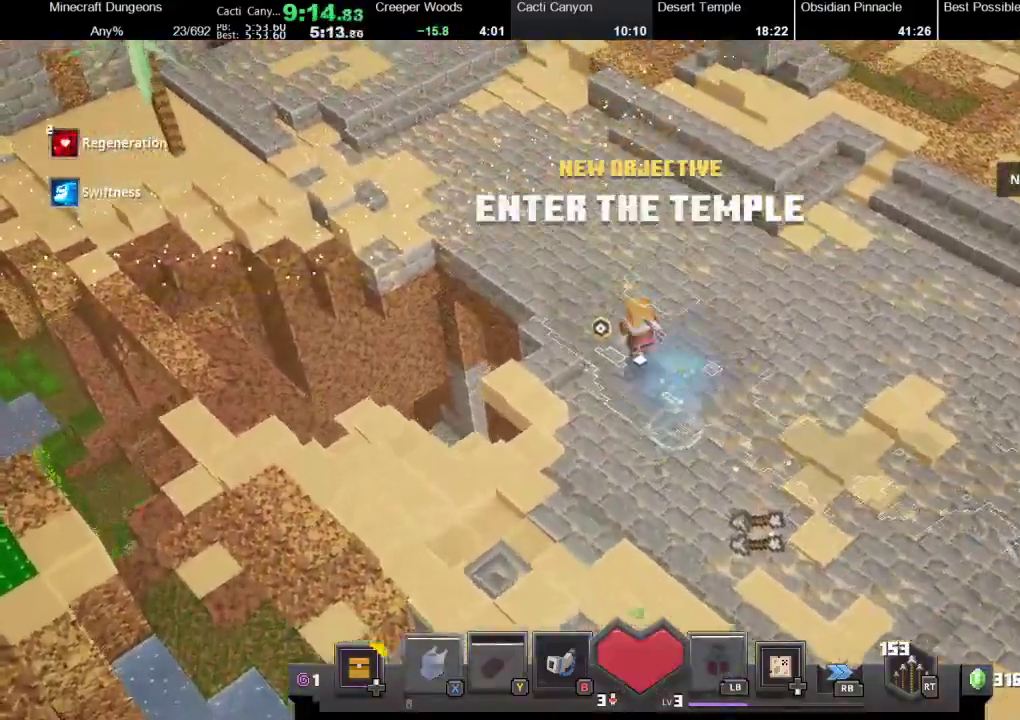
{"buttons": ["X"], "left_stick": "up-left", "right_stick": "center", "events": []}
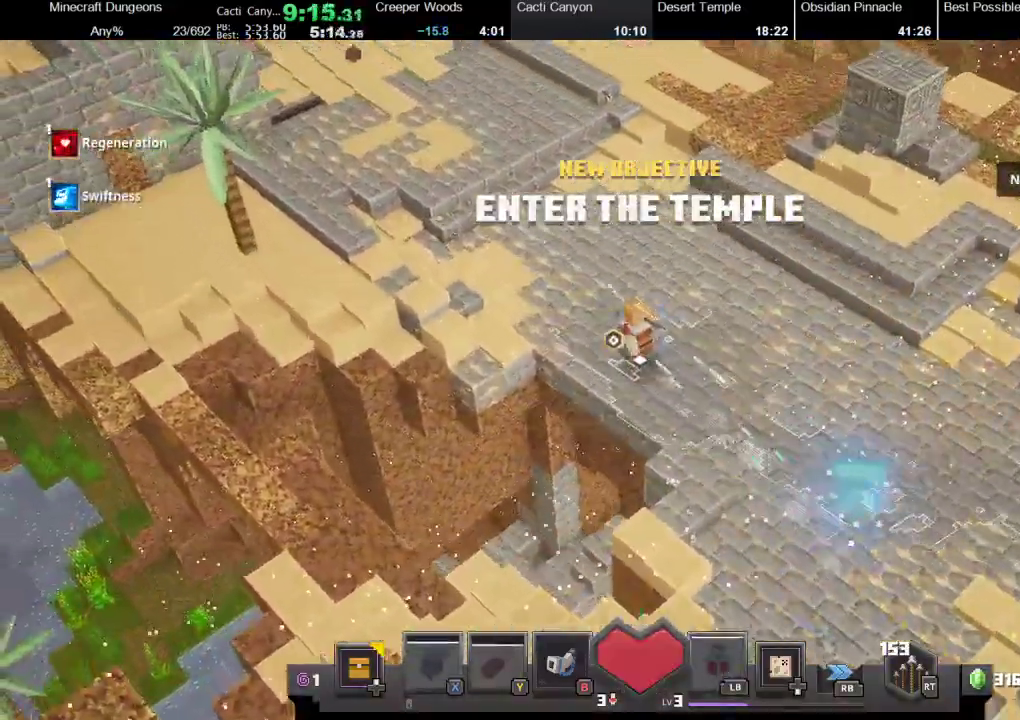
{"buttons": [], "left_stick": "up-left", "right_stick": "center", "events": [[500, "X", "up"]]}
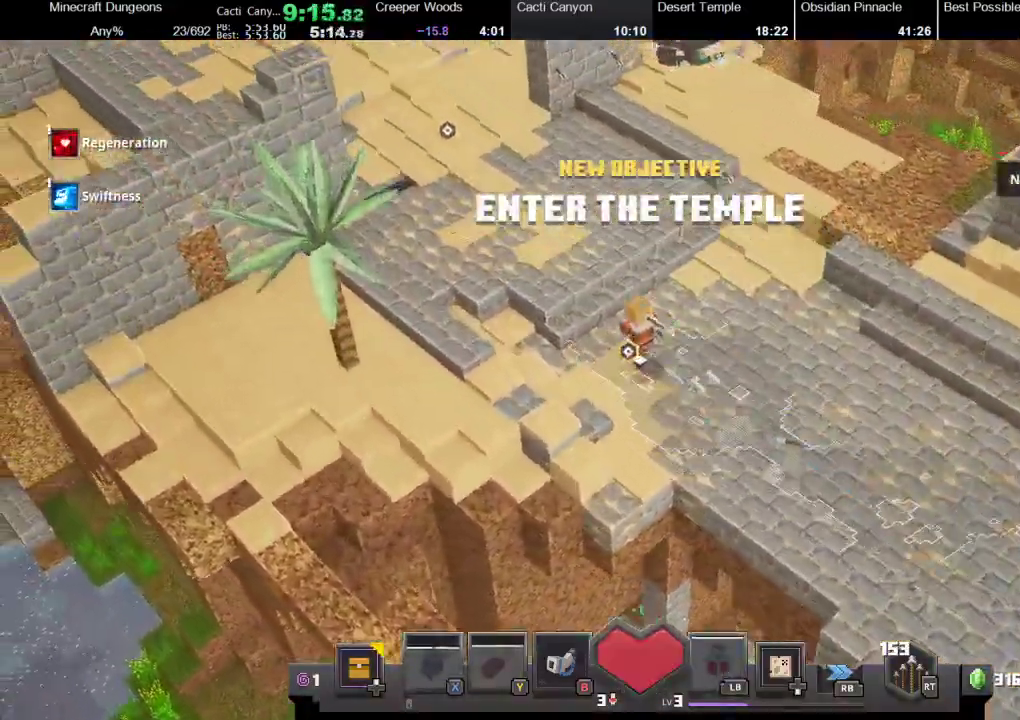
{"buttons": ["X"], "left_stick": "up-left", "right_stick": "center", "events": [[300, "R1", "down"], [433, "R1", "up"], [433, "X", "down"]]}
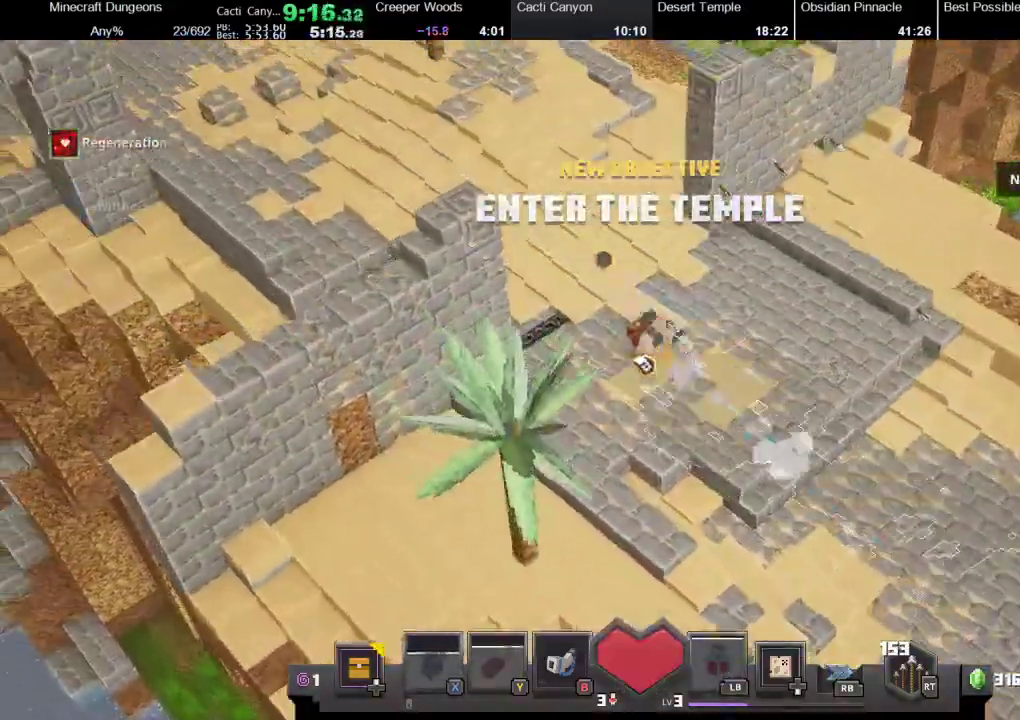
{"buttons": ["X"], "left_stick": "up-left", "right_stick": "center", "events": [[33, "R1", "down"], [167, "R1", "up"], [200, "R1", "down"], [300, "X", "up"], [333, "R1", "up"], [400, "R1", "down"], [400, "X", "down"], [500, "R1", "up"]]}
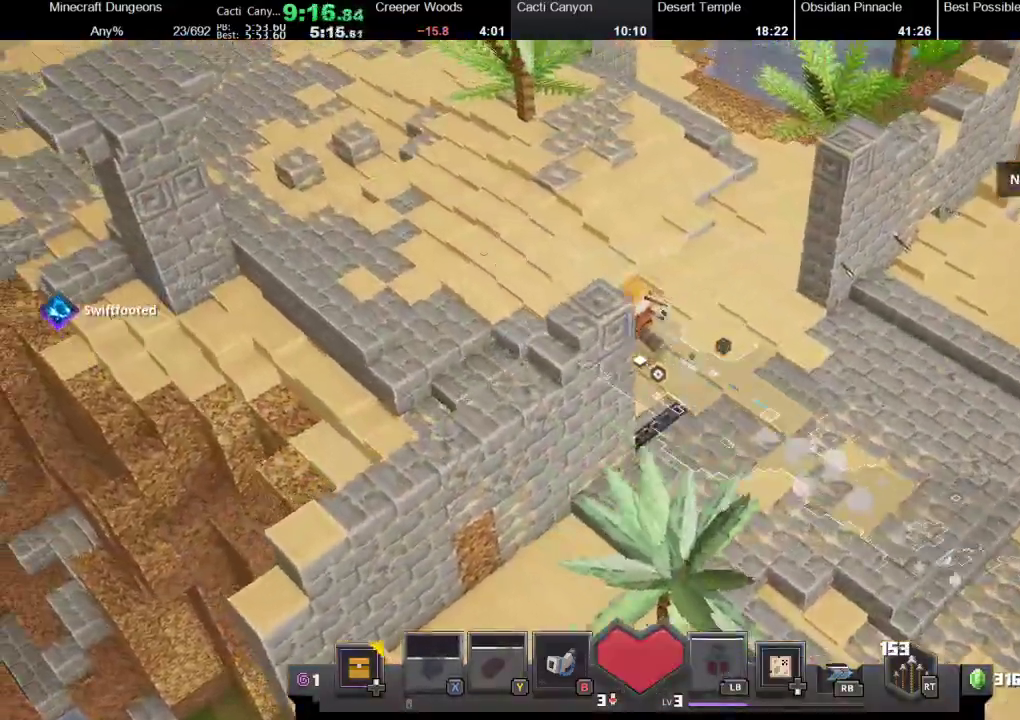
{"buttons": ["X", "R1"], "left_stick": "up-left", "right_stick": "center", "events": [[100, "R1", "down"], [167, "X", "up"], [233, "R1", "up"], [267, "R1", "down"], [267, "X", "down"], [367, "R1", "up"], [367, "X", "up"], [433, "R1", "down"], [433, "X", "down"]]}
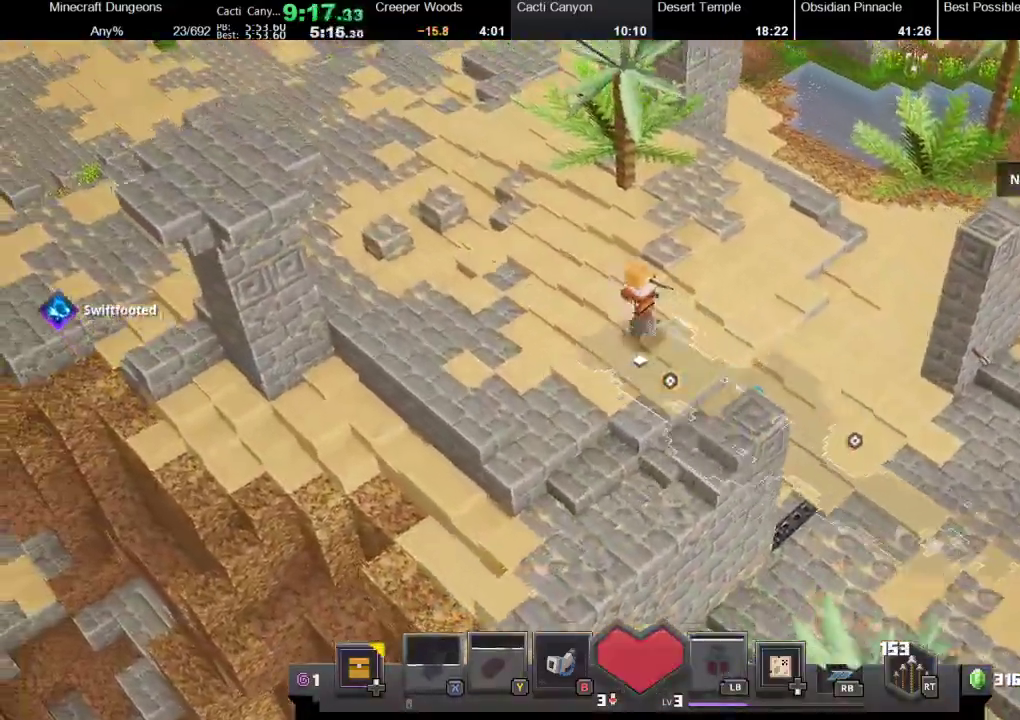
{"buttons": [], "left_stick": "up-left", "right_stick": "center", "events": [[33, "R1", "up"], [33, "X", "up"], [133, "R1", "down"], [167, "X", "down"], [233, "X", "up"], [267, "R1", "up"], [300, "R1", "down"], [300, "X", "down"], [433, "X", "up"], [467, "R1", "up"]]}
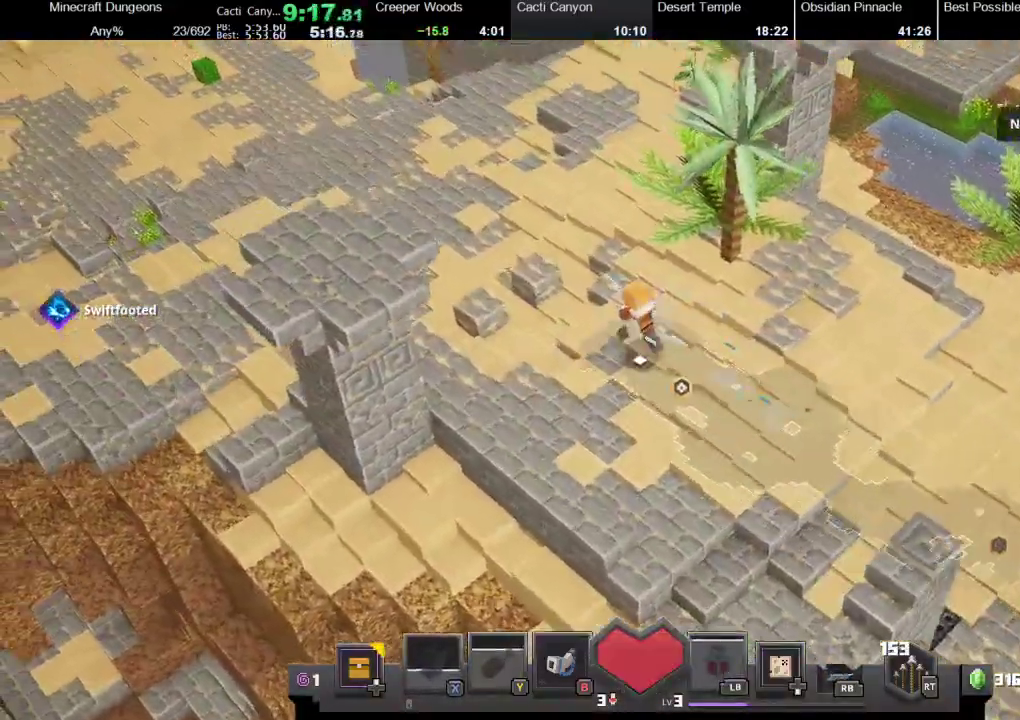
{"buttons": ["X", "R1"], "left_stick": "up-left", "right_stick": "center", "events": [[33, "R1", "down"], [33, "X", "down"], [167, "R1", "up"], [200, "R1", "down"], [333, "X", "up"], [367, "R1", "up"], [433, "R1", "down"], [433, "X", "down"]]}
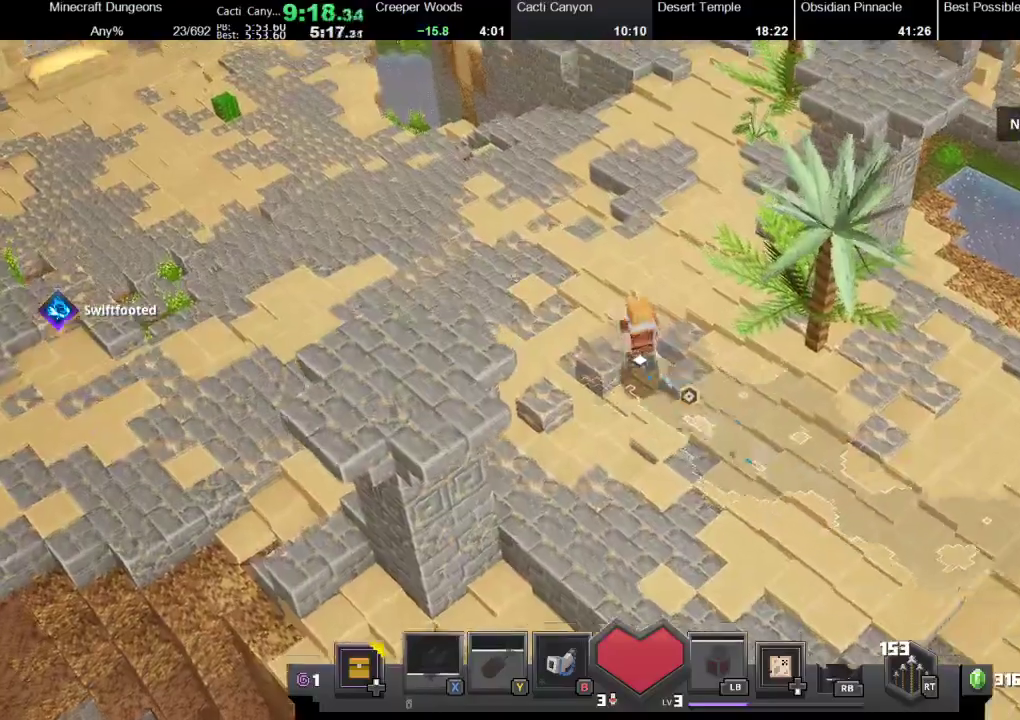
{"buttons": [], "left_stick": "up-left", "right_stick": "center", "events": [[33, "X", "up"], [67, "R1", "up"], [100, "X", "down"], [133, "R1", "down"], [233, "R1", "up"], [233, "X", "up"], [333, "R1", "down"], [333, "X", "down"], [467, "X", "up"], [500, "R1", "up"]]}
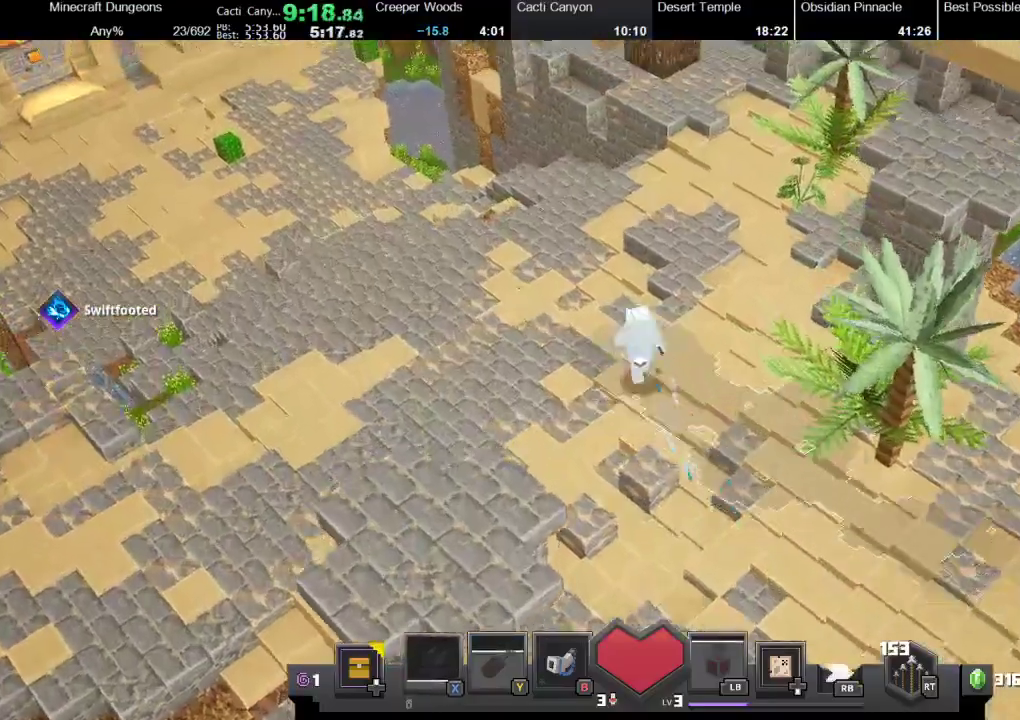
{"buttons": ["X"], "left_stick": "up-right", "right_stick": "center", "events": [[33, "X", "down"], [67, "R1", "down"], [133, "R1", "up"], [133, "X", "up"], [233, "X", "down"], [300, "X", "up"], [400, "X", "down"], [400, "left_stick", "up"], [500, "left_stick", "up-right"]]}
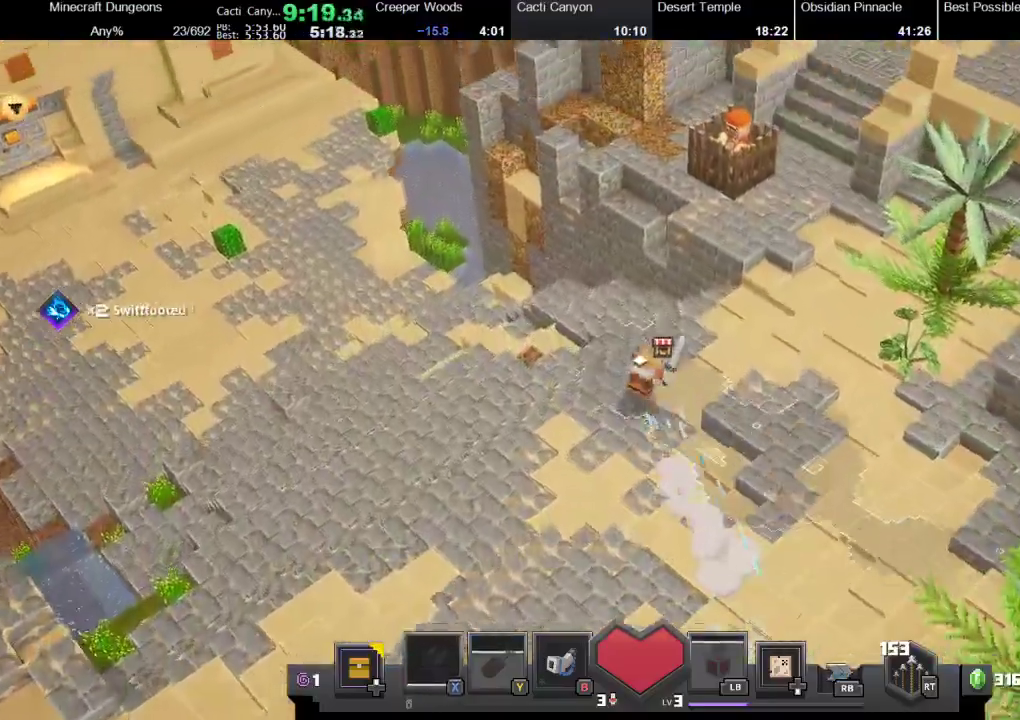
{"buttons": [], "left_stick": "up-right", "right_stick": "center", "events": [[33, "X", "up"], [100, "X", "down"], [400, "X", "up"]]}
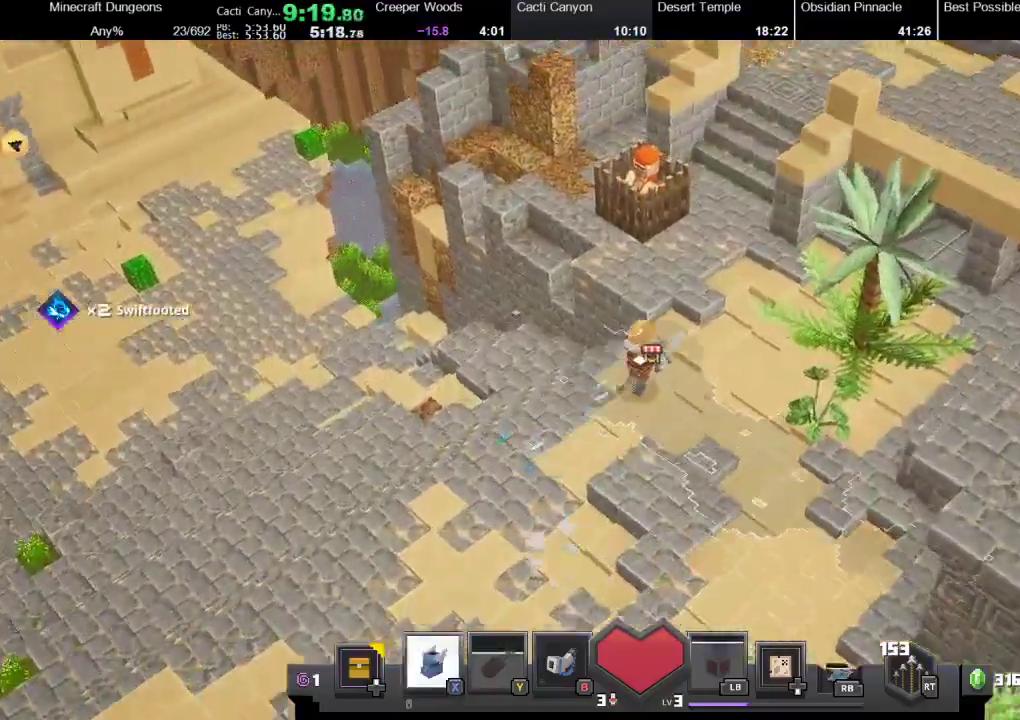
{"buttons": [], "left_stick": "up", "right_stick": "center", "events": [[300, "left_stick", "up"]]}
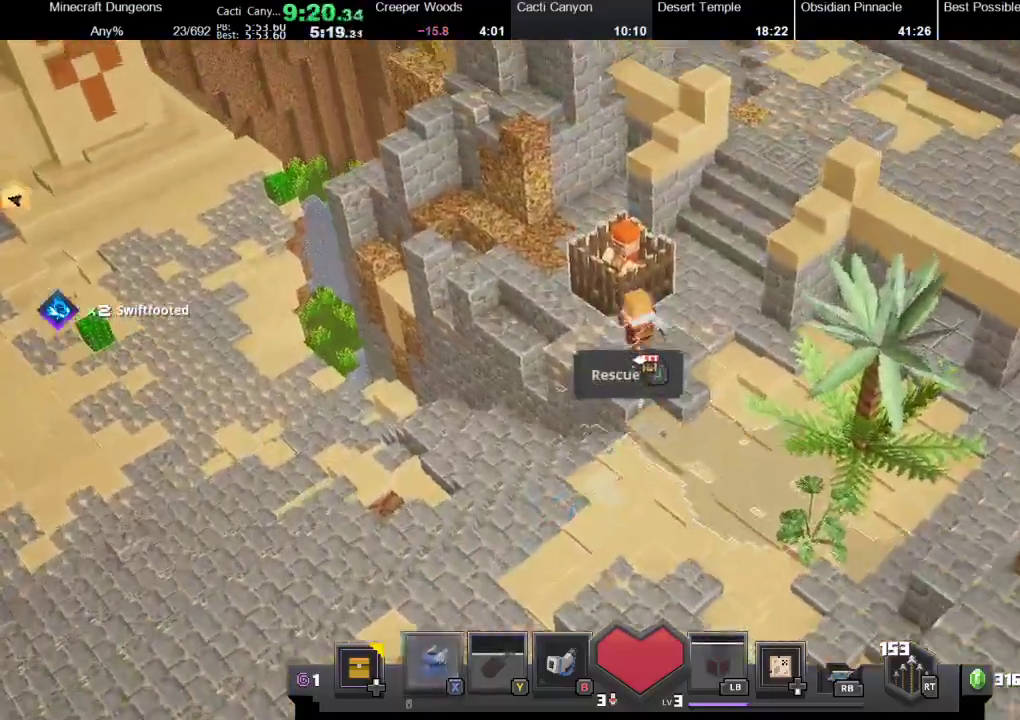
{"buttons": ["R1"], "left_stick": "left", "right_stick": "center", "events": [[33, "left_stick", "up-left"], [67, "A", "down"], [200, "A", "up"], [300, "left_stick", "left"], [433, "R1", "down"]]}
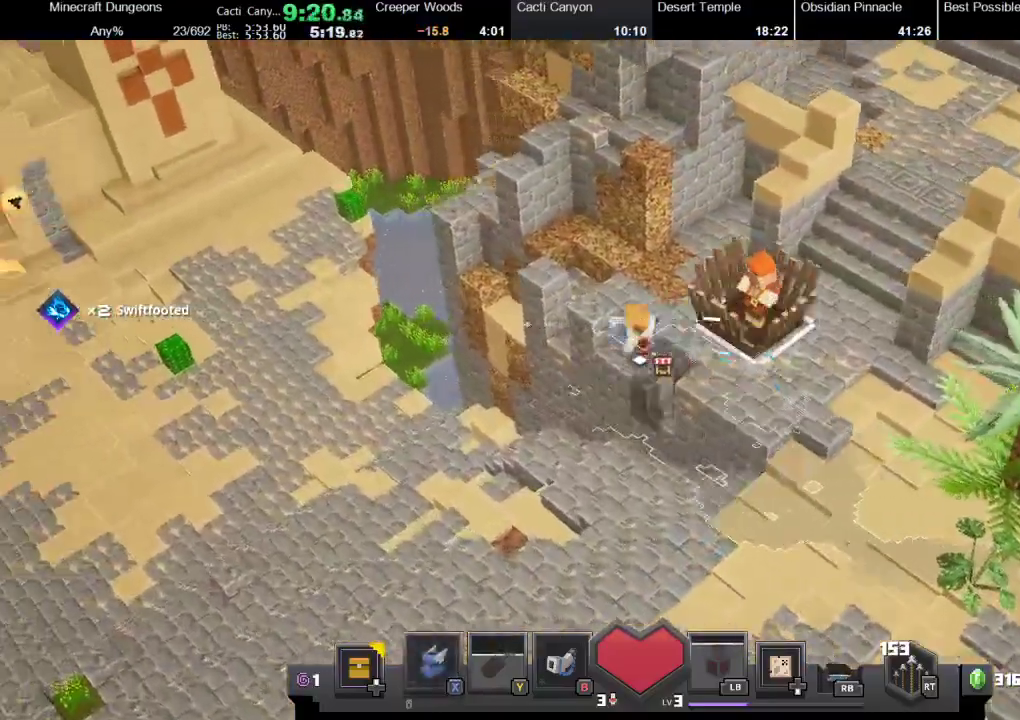
{"buttons": ["R1"], "left_stick": "left", "right_stick": "center", "events": [[67, "R1", "up"], [433, "R1", "down"]]}
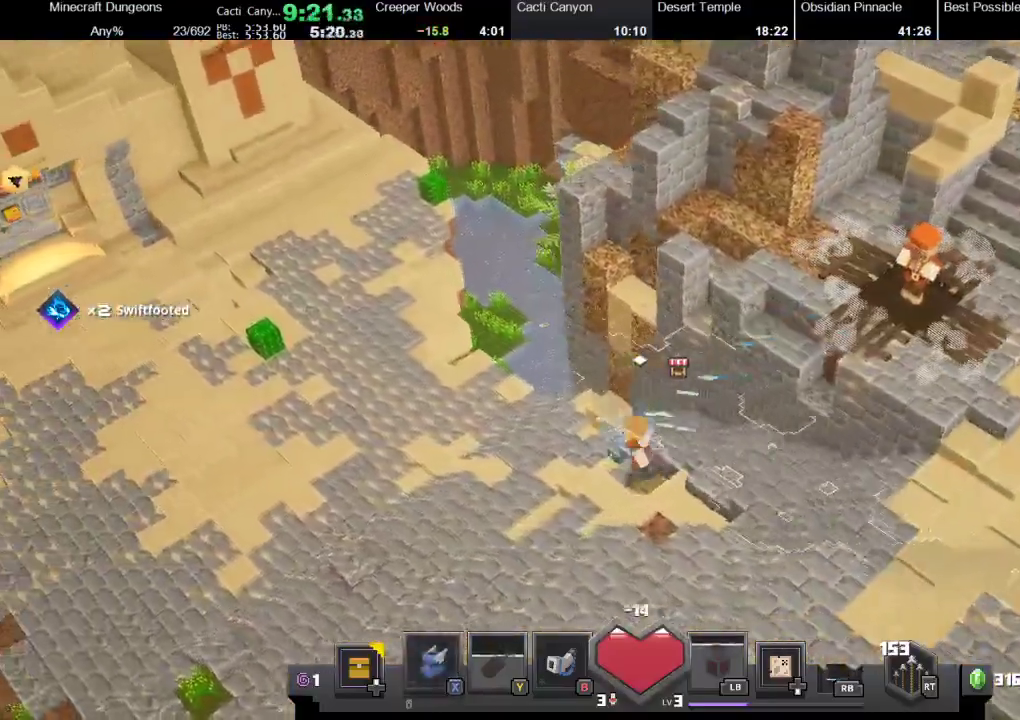
{"buttons": ["R1"], "left_stick": "up-left", "right_stick": "center", "events": [[100, "R1", "up"], [100, "left_stick", "up-left"], [333, "R1", "down"]]}
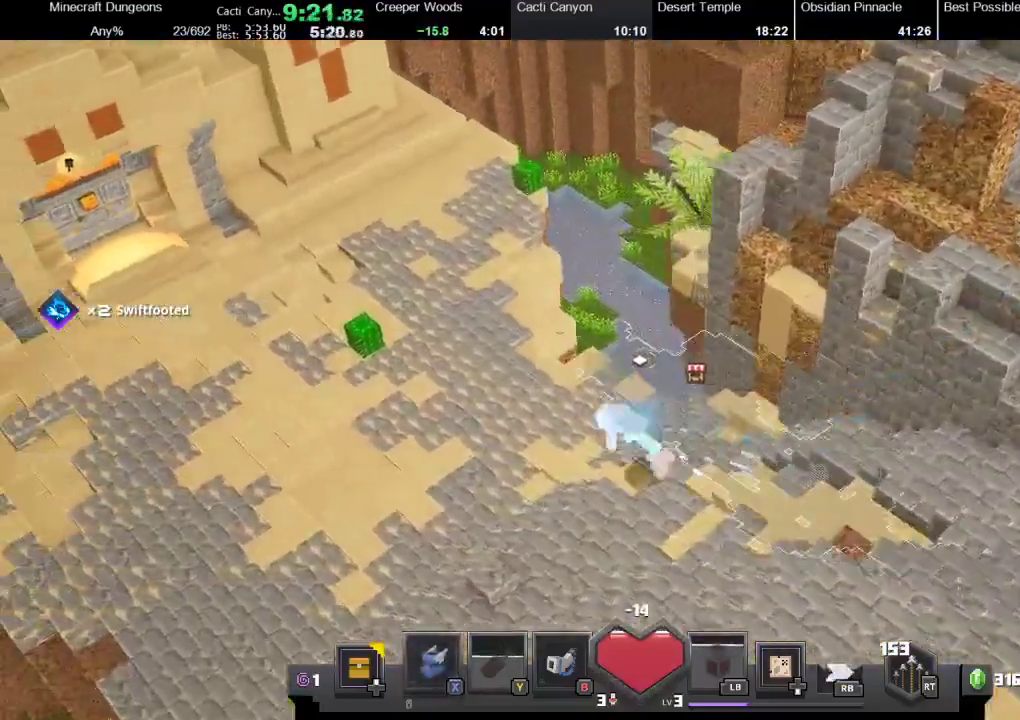
{"buttons": ["X", "R1"], "left_stick": "up-left", "right_stick": "center", "events": [[33, "R1", "up"], [133, "R1", "down"], [333, "R1", "up"], [433, "X", "down"], [467, "R1", "down"]]}
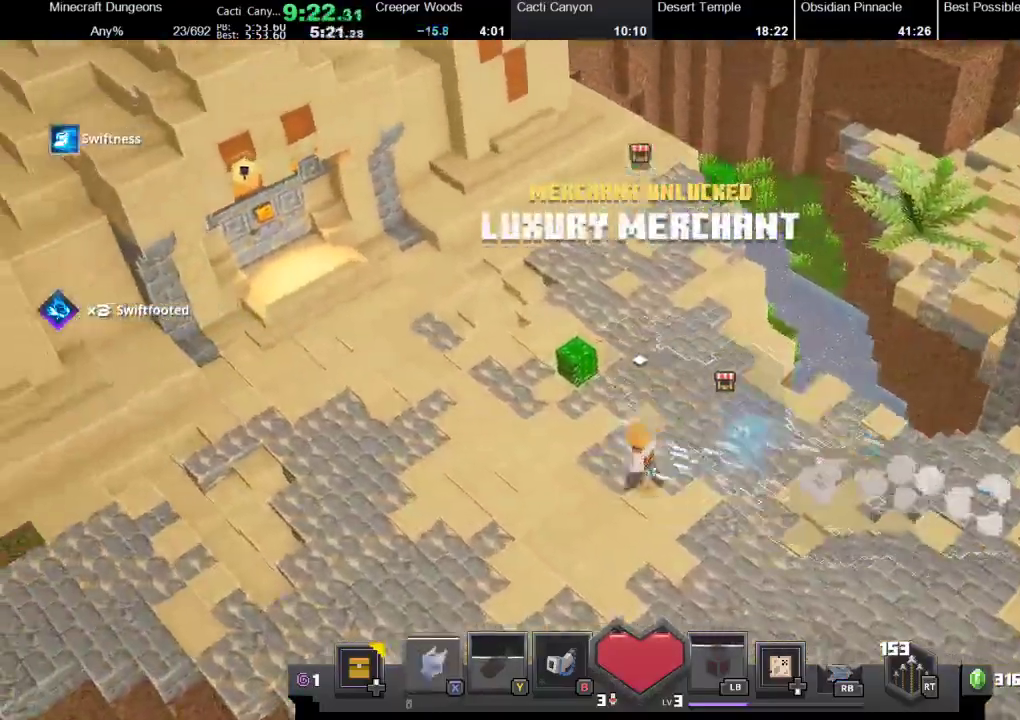
{"buttons": [], "left_stick": "up-left", "right_stick": "center", "events": [[33, "R1", "up"], [33, "X", "up"], [100, "R1", "down"], [100, "X", "down"], [133, "R1", "up"], [200, "X", "up"], [267, "X", "down"], [367, "X", "up"]]}
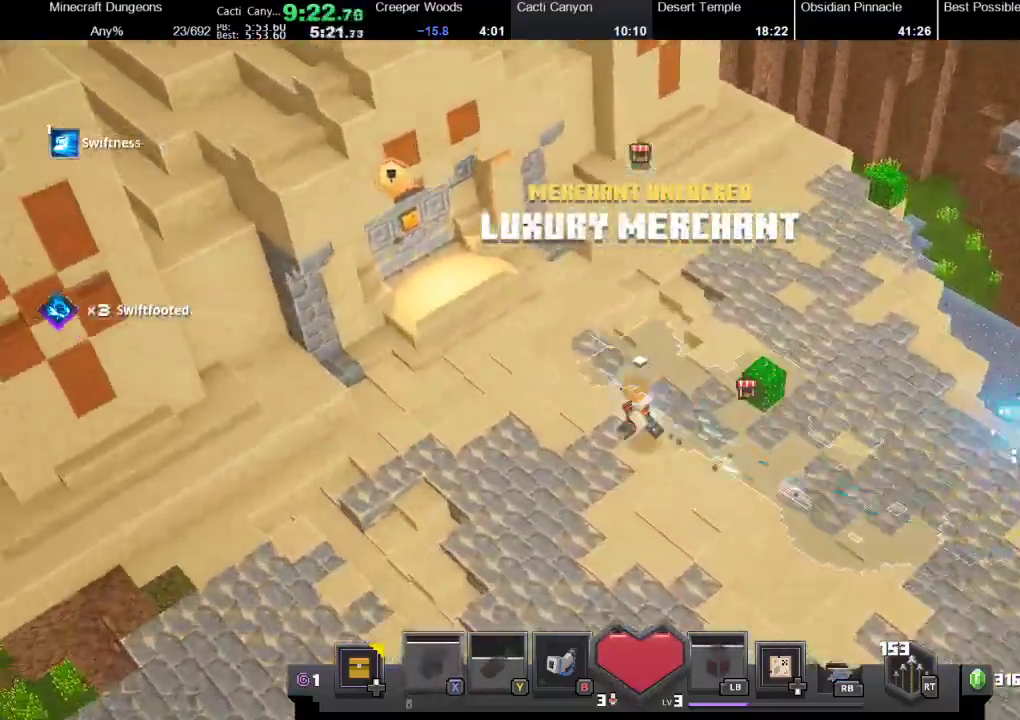
{"buttons": [], "left_stick": "up-left", "right_stick": "center", "events": []}
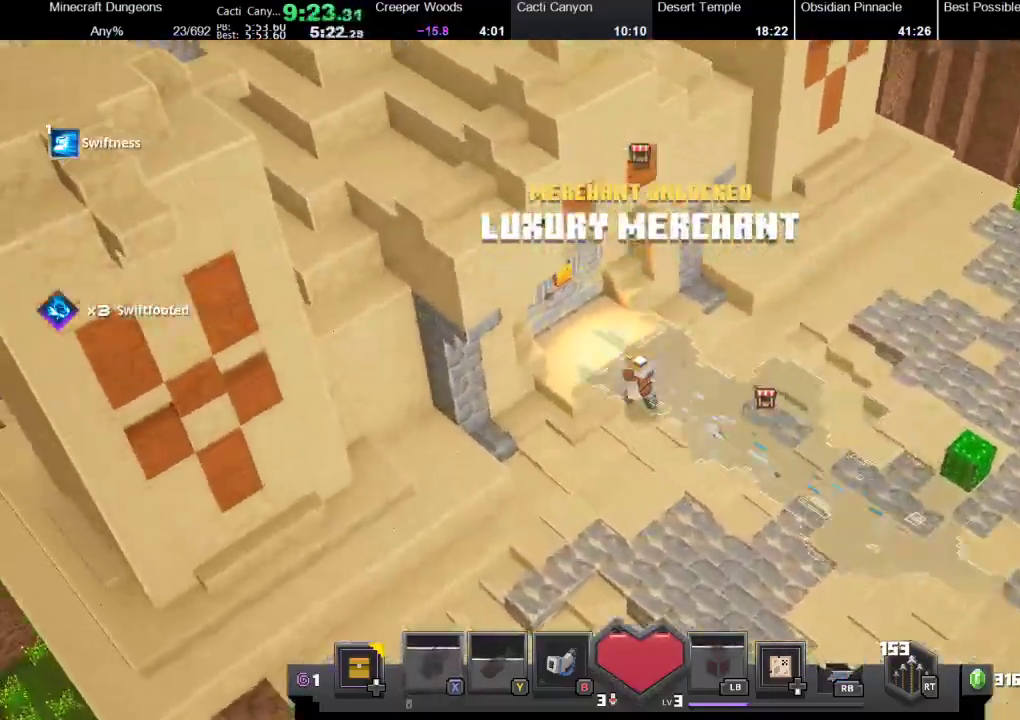
{"buttons": ["A"], "left_stick": "up-left", "right_stick": "center", "events": [[300, "A", "down"]]}
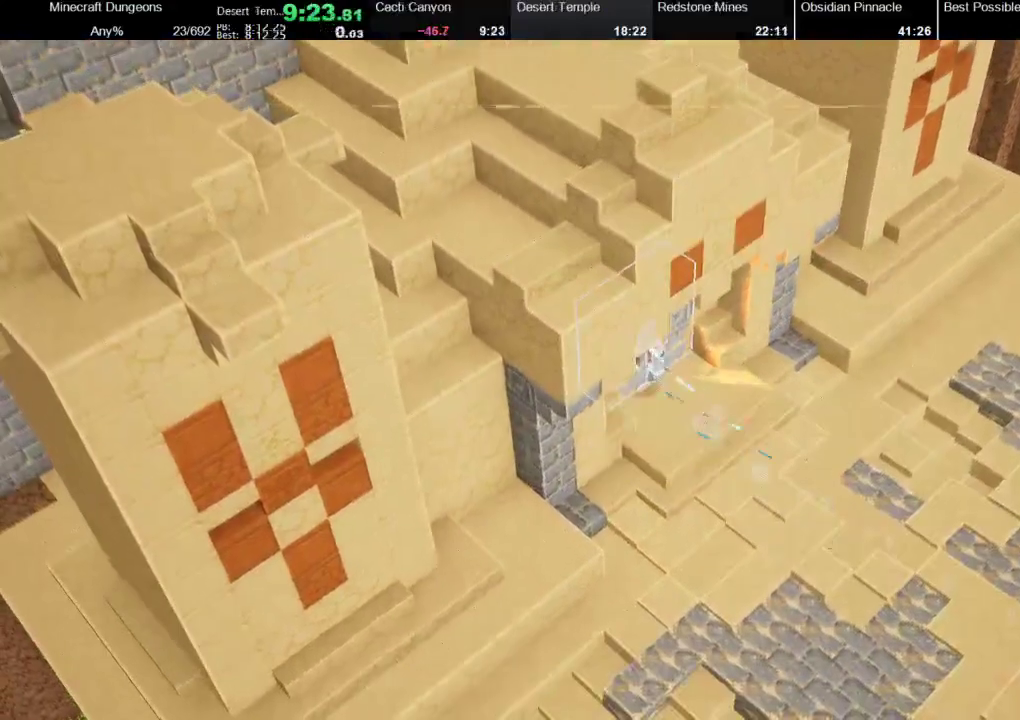
{"buttons": [], "left_stick": "center", "right_stick": "center", "events": [[33, "A", "up"], [100, "A", "down"], [200, "A", "up"], [233, "left_stick", "center"]]}